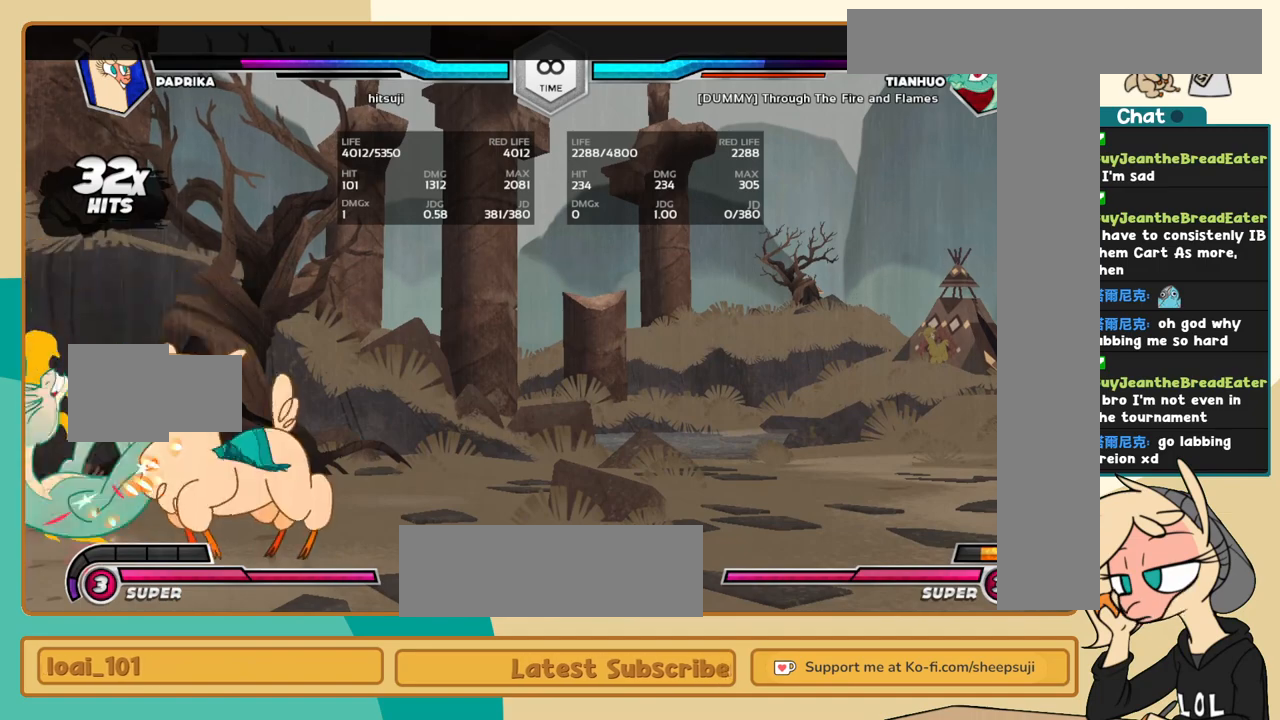
Gameplay with keyboard; each line is a JSON object with the keys held at the frame after it. "events" lists presses ("down") and releases ("up") of "a", "c", "d", "i", "j", "k", "l", "s", "x" and "z" between this image and that frame as [ms after this image, input, new state], when the widget could be followed in between. No other keys are recorded. Mouse input is not recorded.
{"keys": ["k"], "events": [[217, "k", "down"]]}
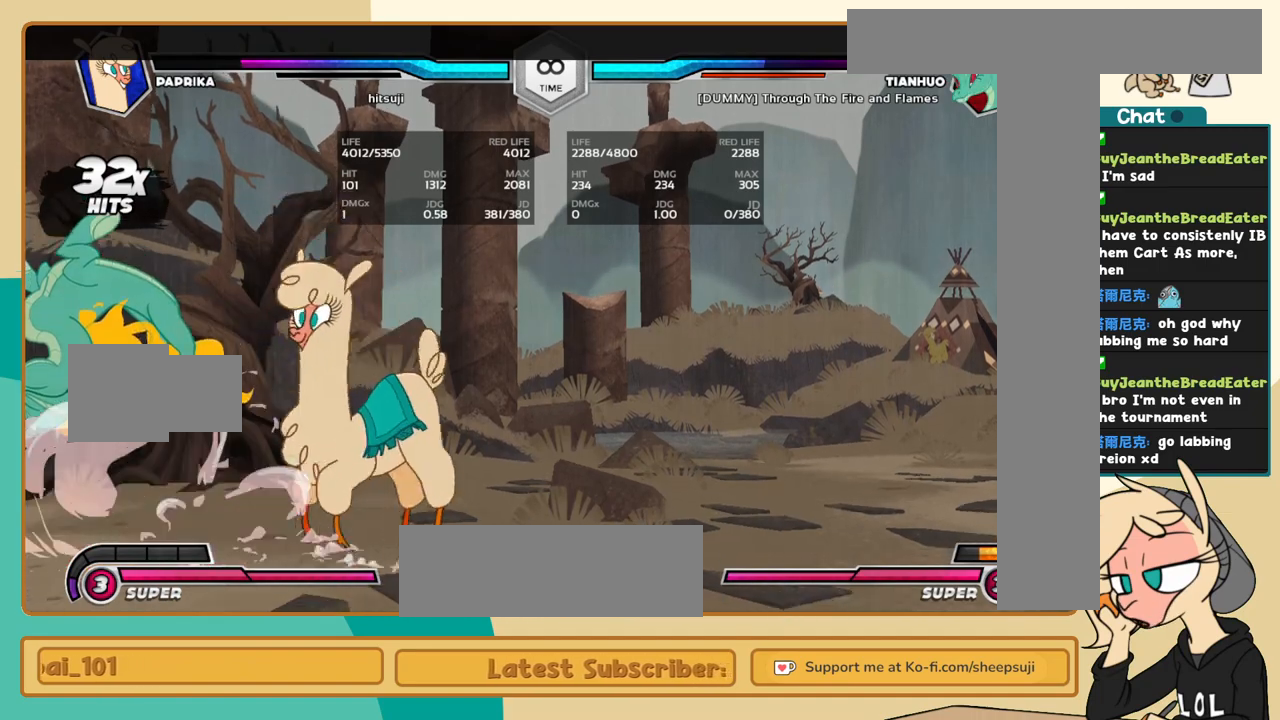
{"keys": [], "events": [[150, "k", "up"]]}
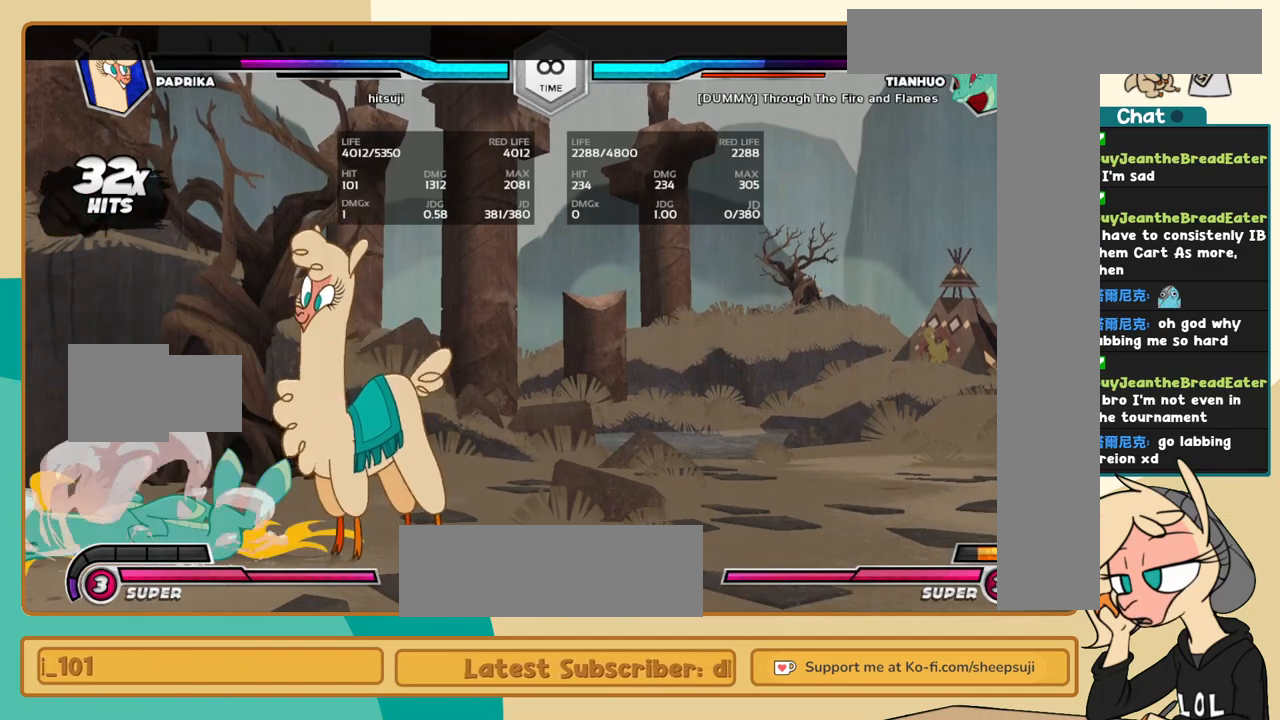
{"keys": [], "events": []}
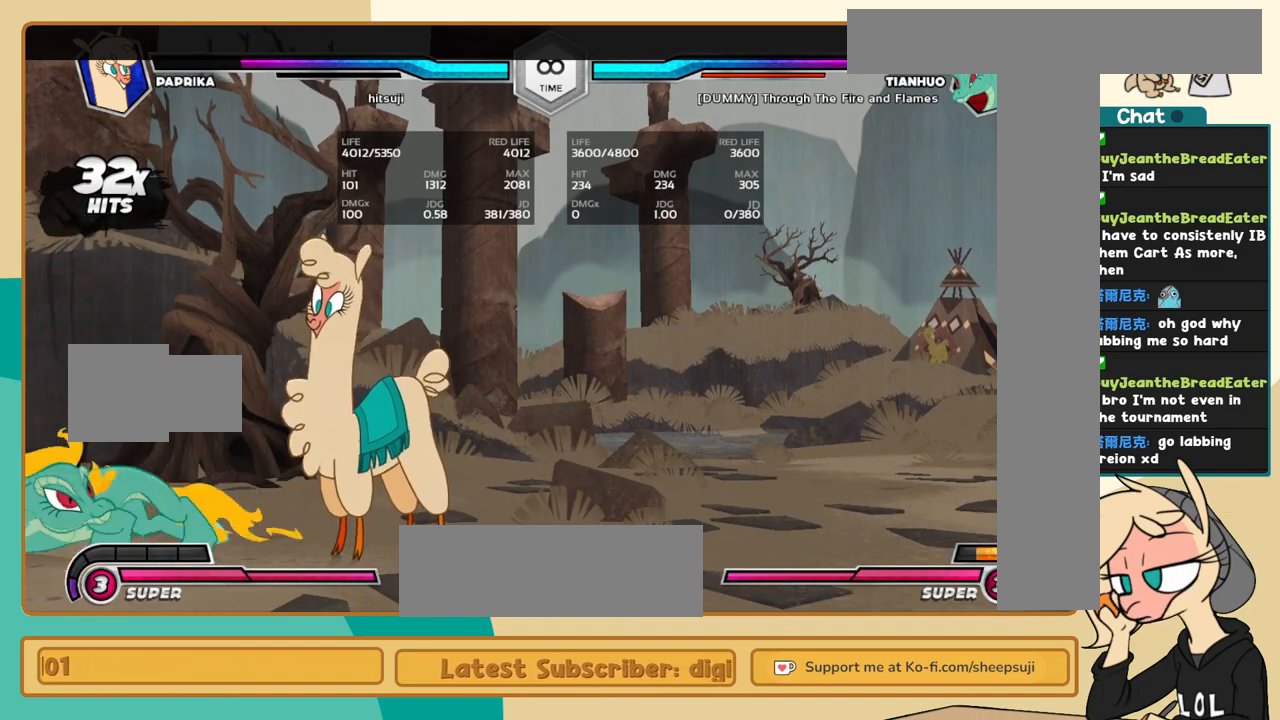
{"keys": [], "events": []}
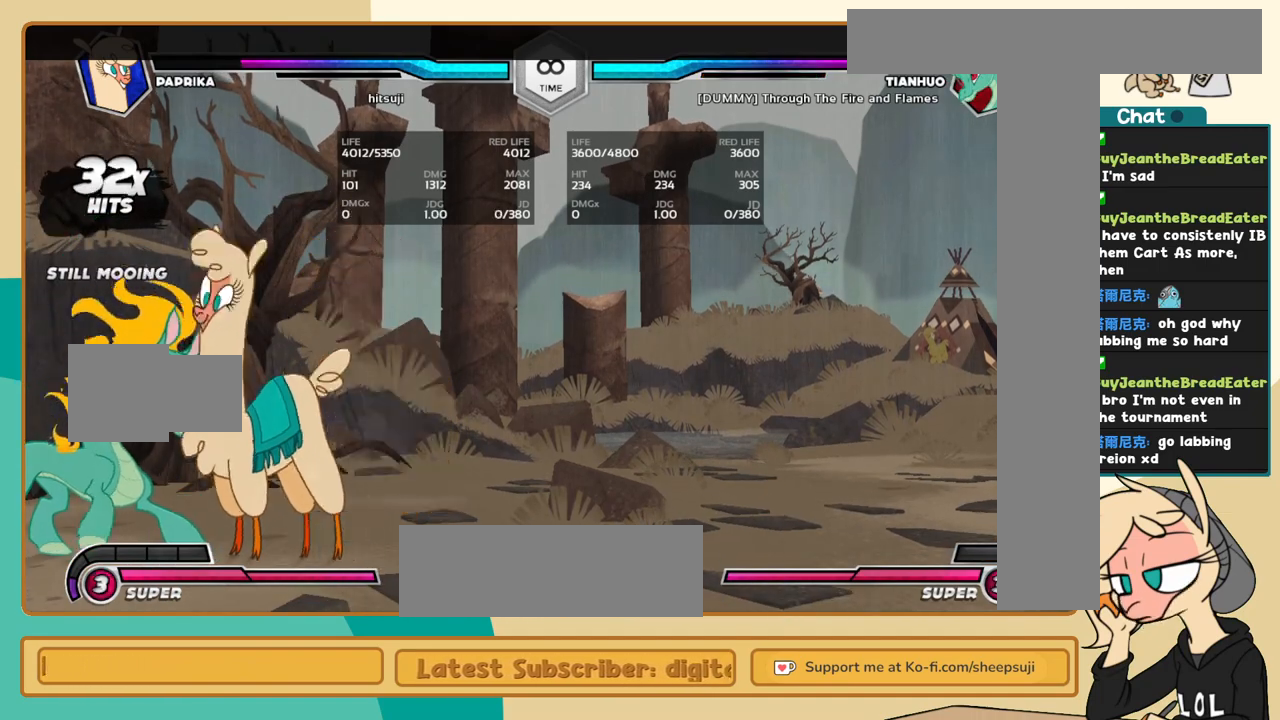
{"keys": [], "events": []}
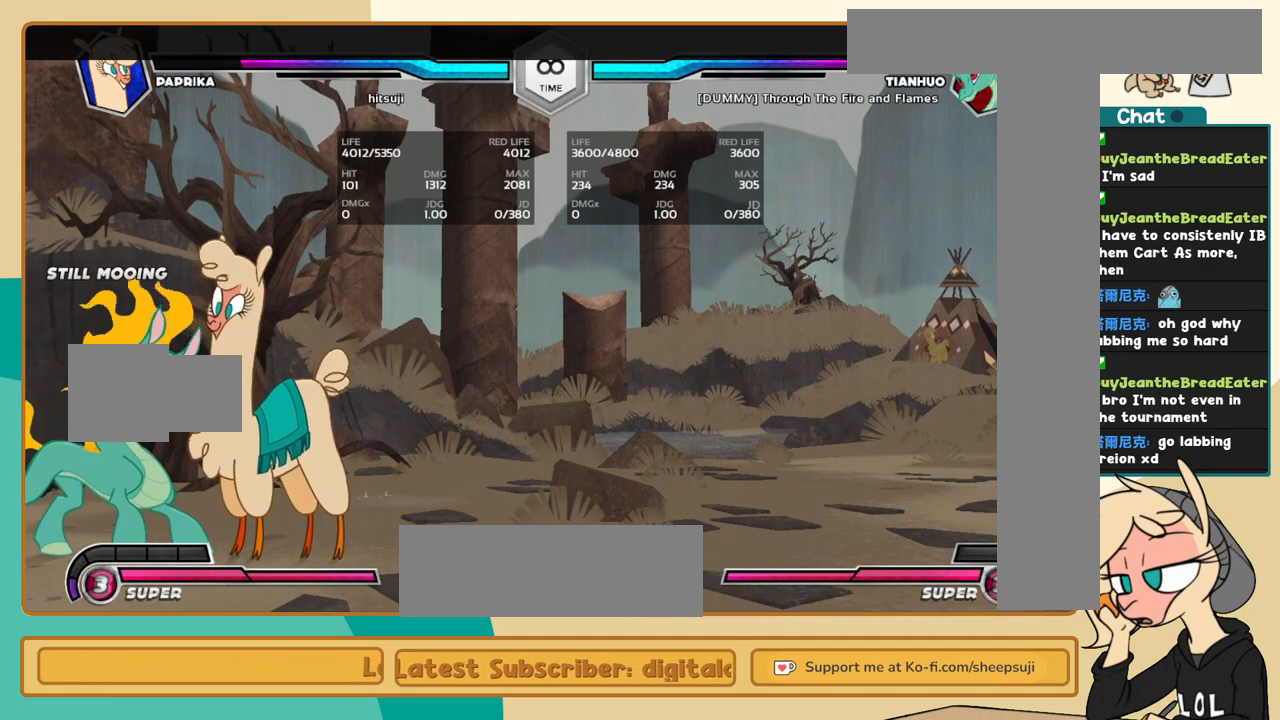
{"keys": [], "events": []}
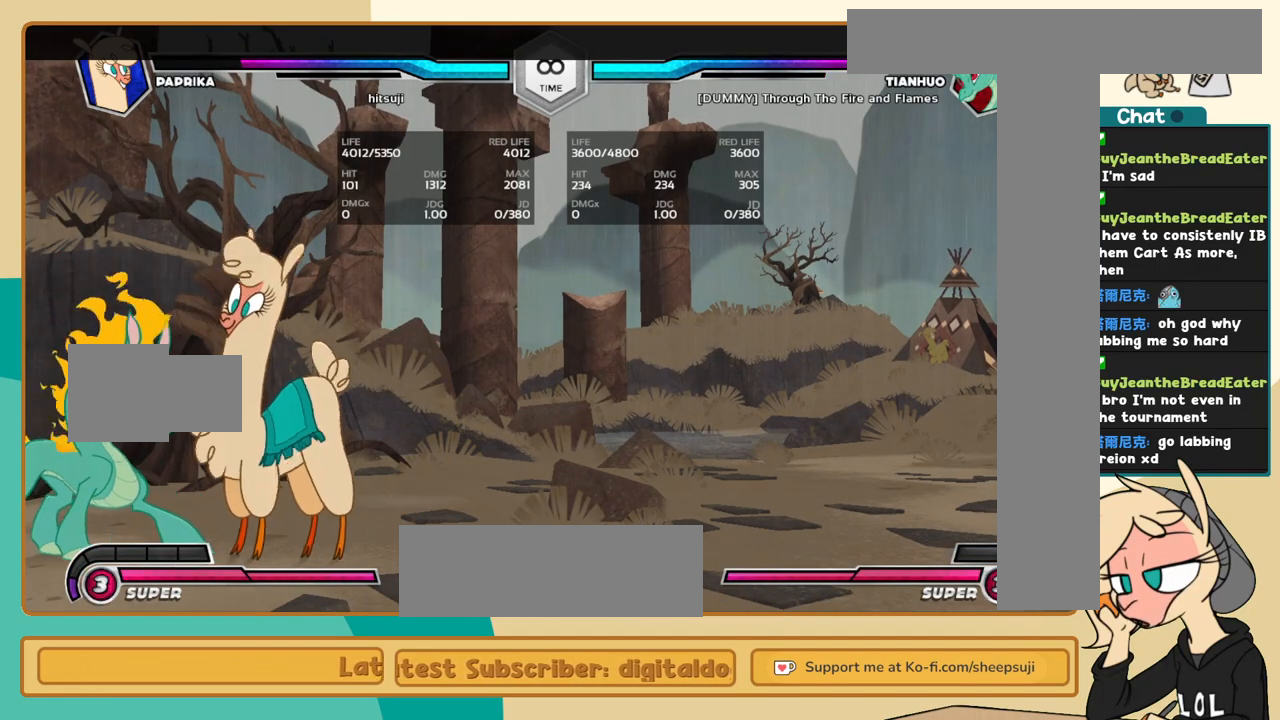
{"keys": [], "events": []}
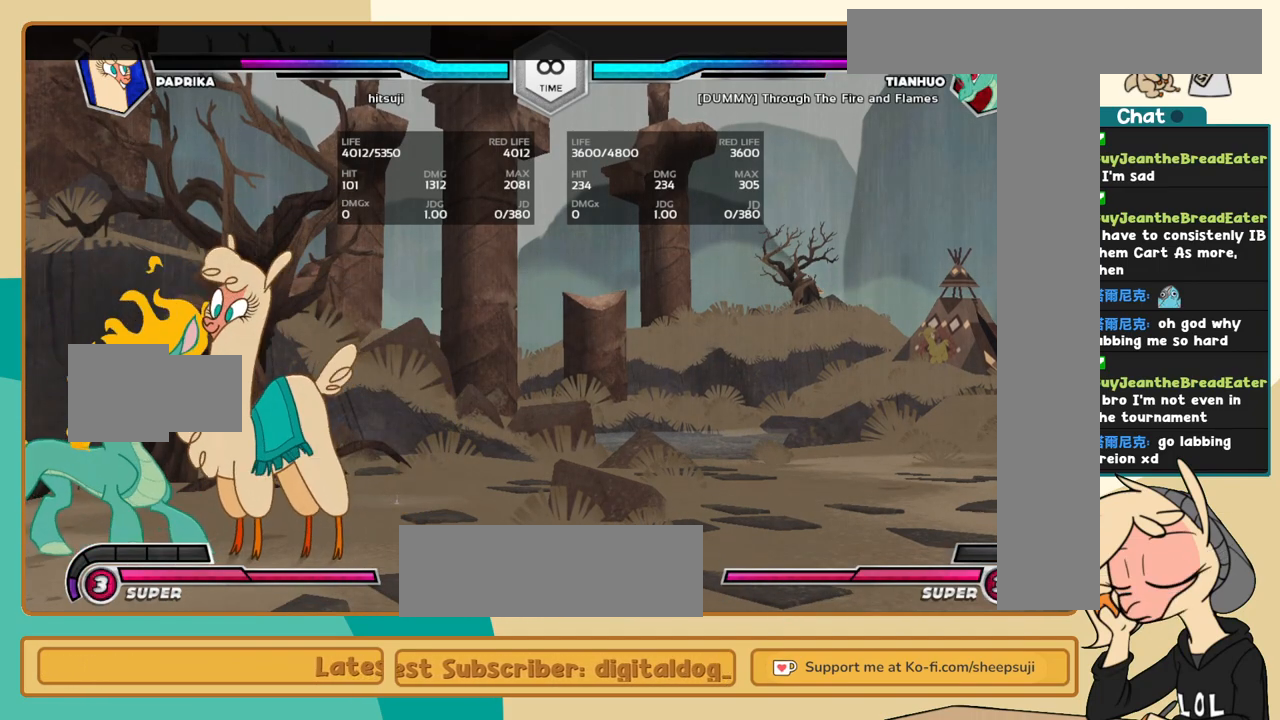
{"keys": [], "events": []}
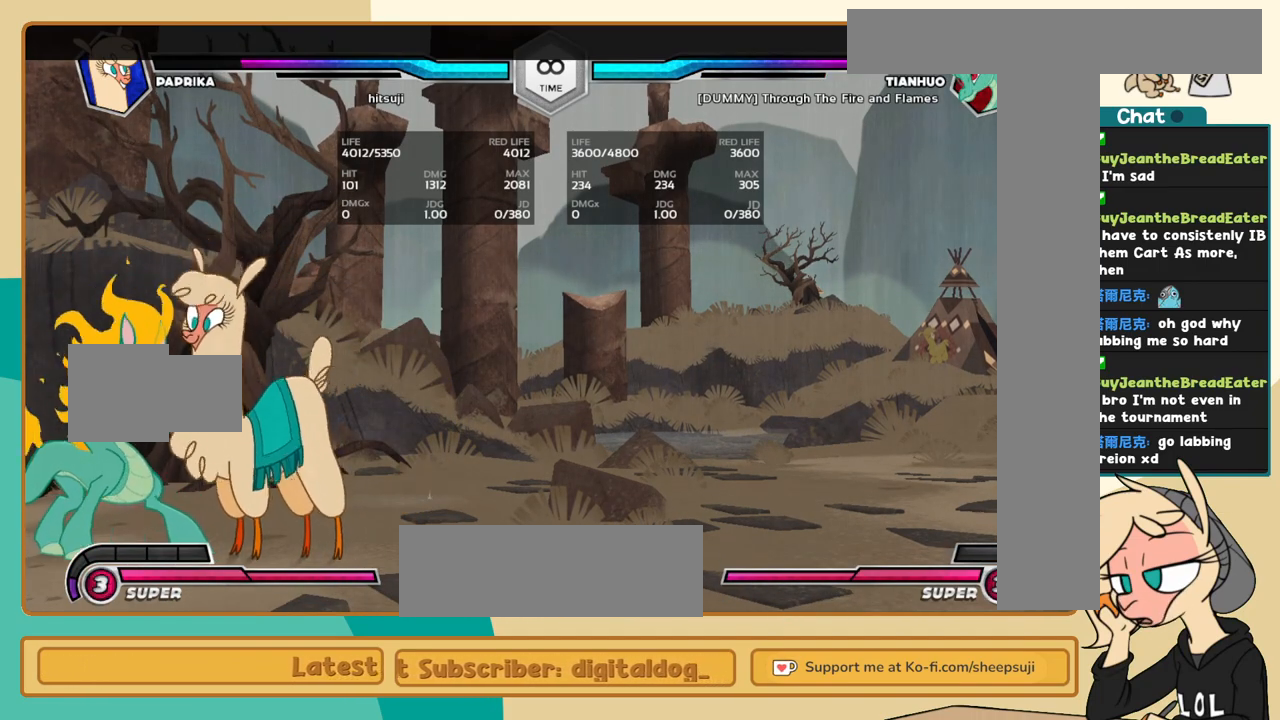
{"keys": [], "events": []}
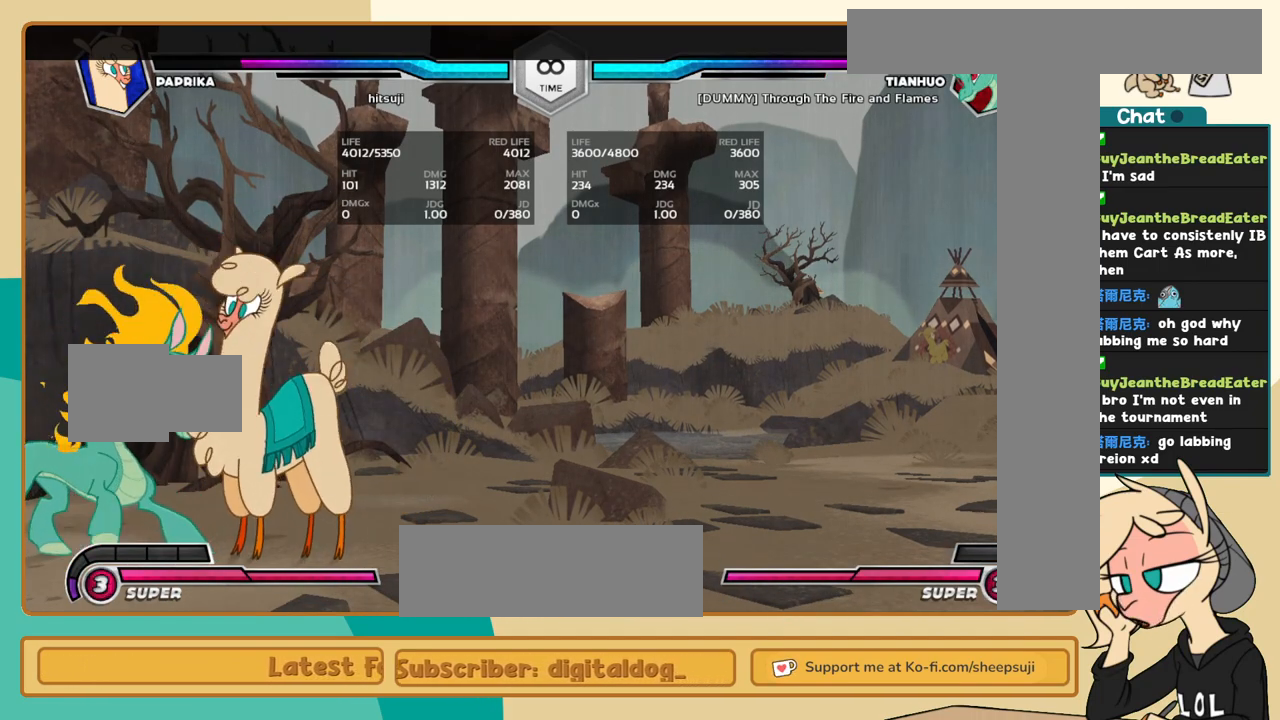
{"keys": [], "events": []}
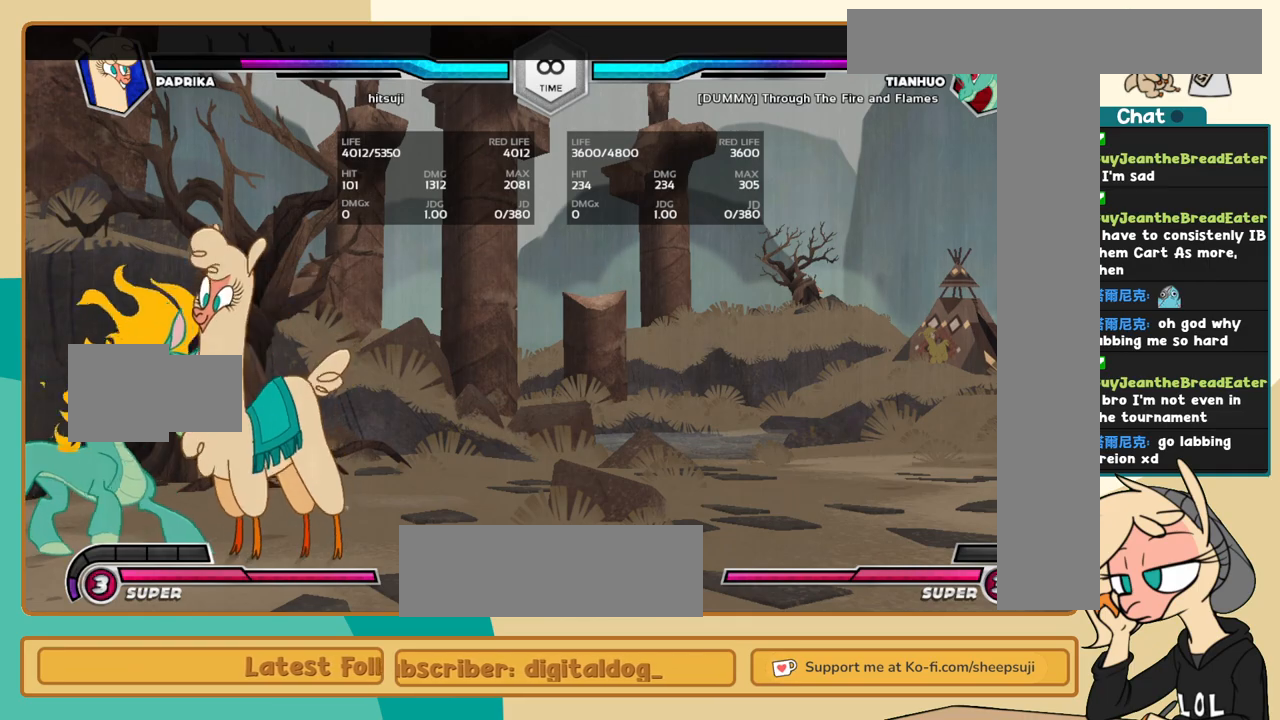
{"keys": ["l"], "events": [[334, "l", "down"]]}
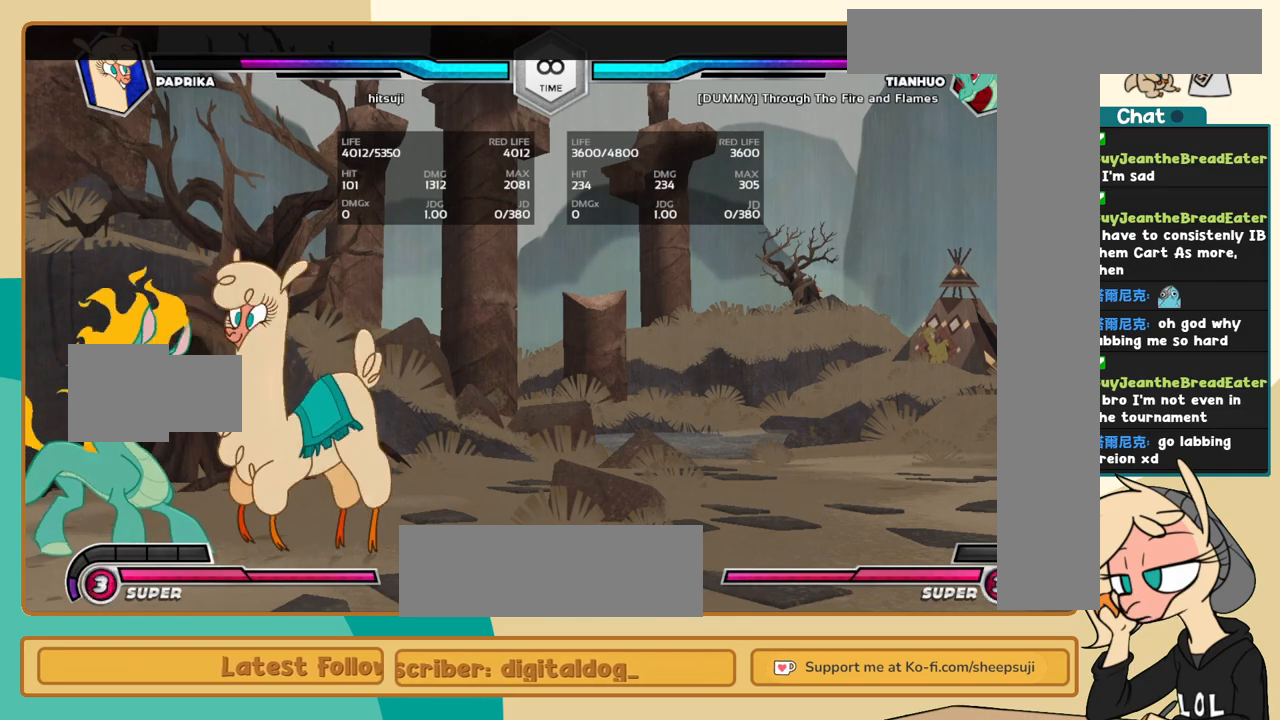
{"keys": ["k"], "events": [[17, "k", "down"], [117, "a", "down"], [167, "a", "up"], [300, "c", "down"], [350, "c", "up"], [484, "l", "up"]]}
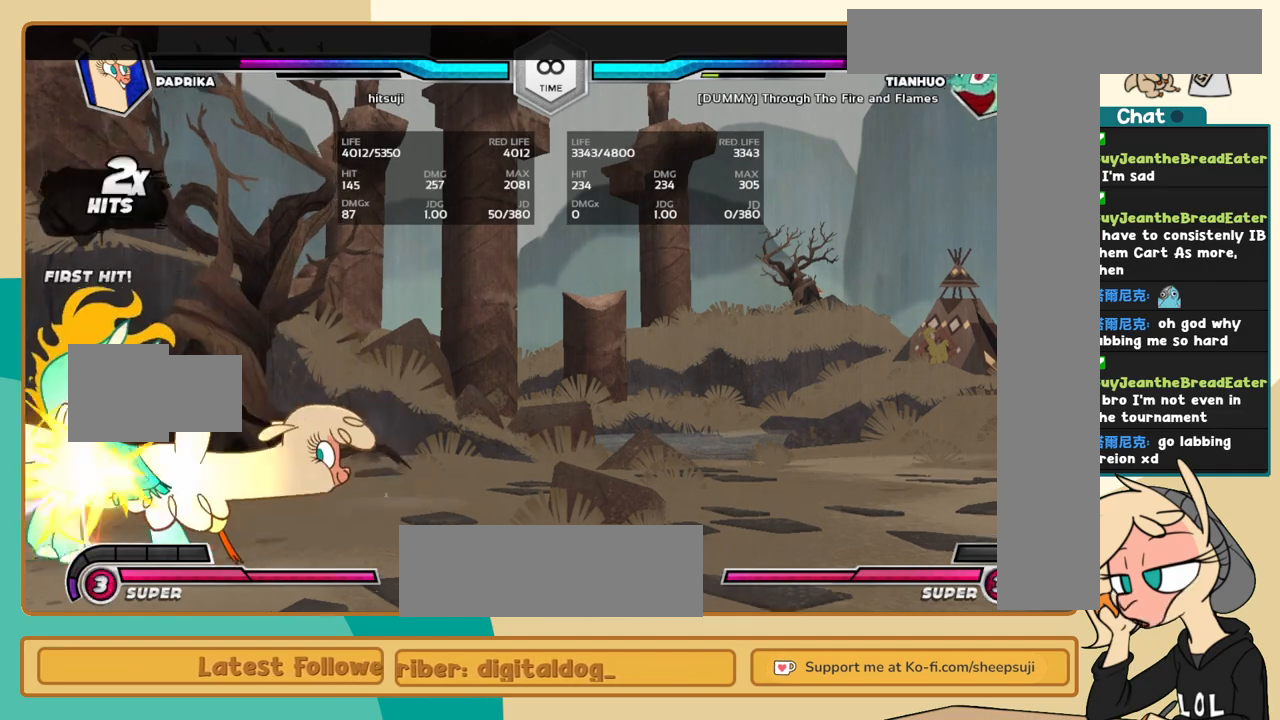
{"keys": ["j"], "events": [[34, "j", "down"], [34, "k", "up"], [134, "s", "down"], [167, "s", "up"]]}
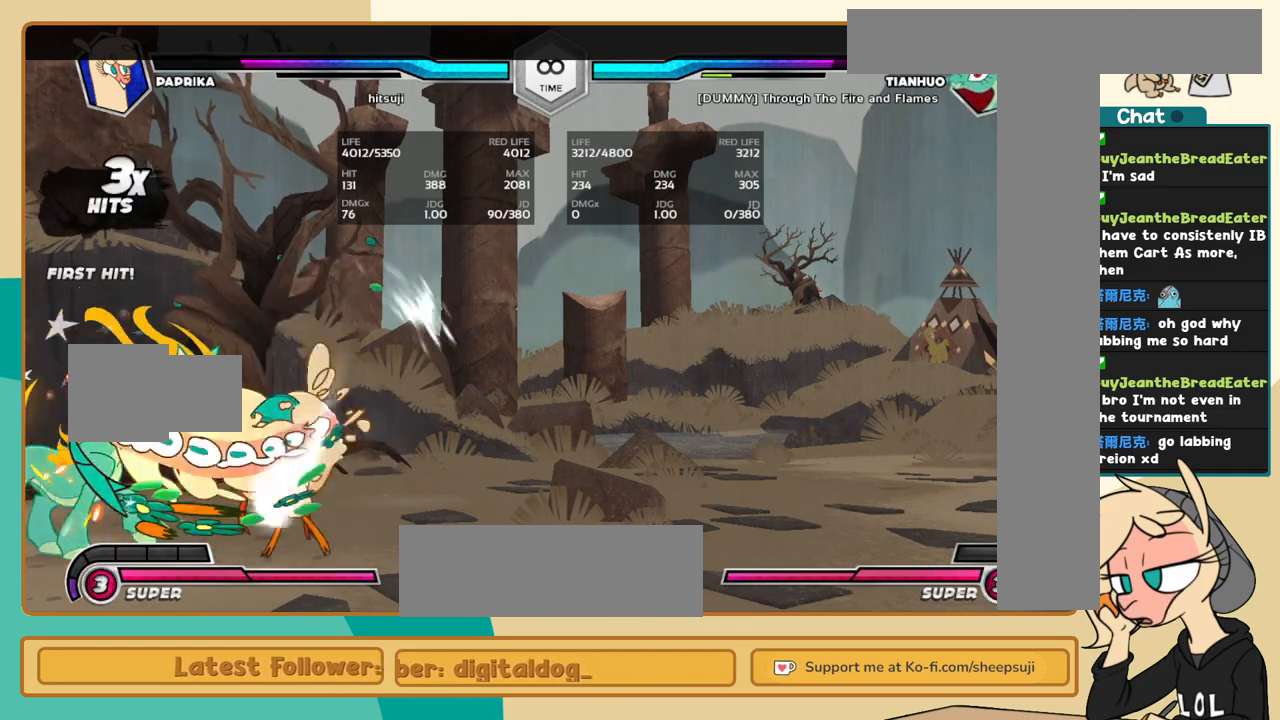
{"keys": ["k", "l"], "events": [[184, "i", "down"], [284, "c", "down"], [284, "i", "up"], [284, "j", "up"], [334, "l", "down"], [384, "c", "up"], [467, "k", "down"]]}
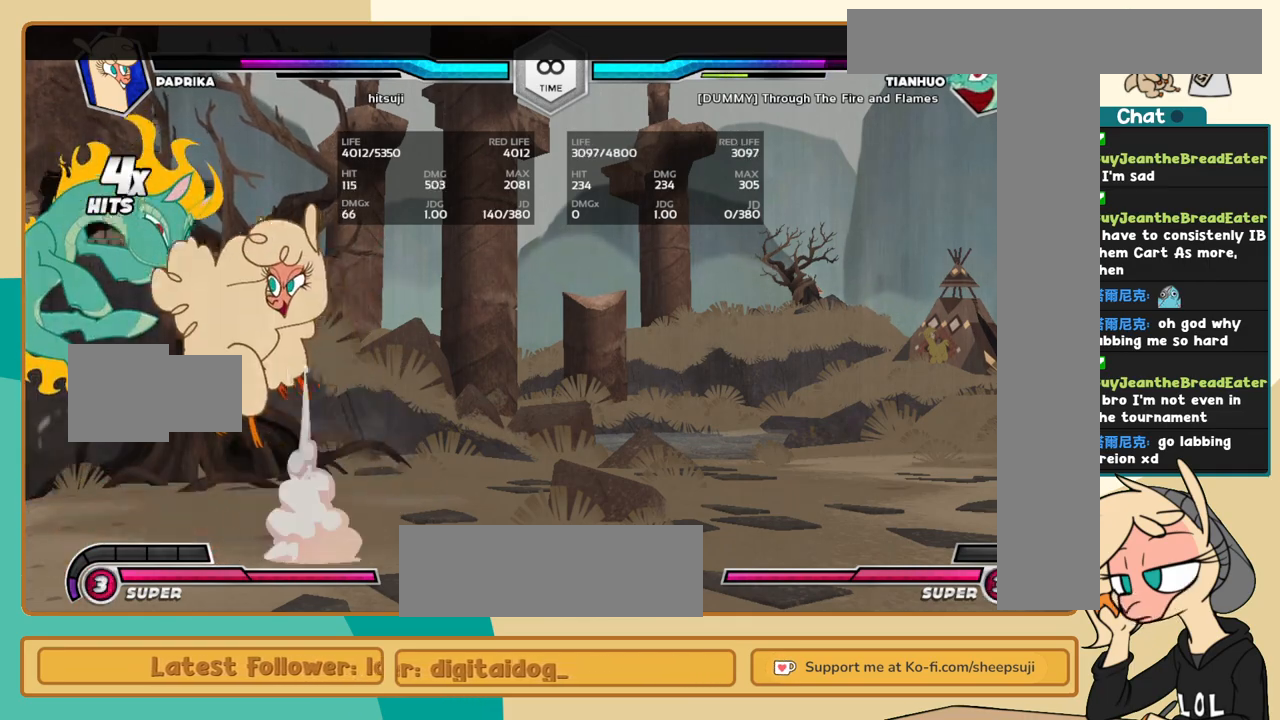
{"keys": ["k"], "events": [[484, "l", "up"]]}
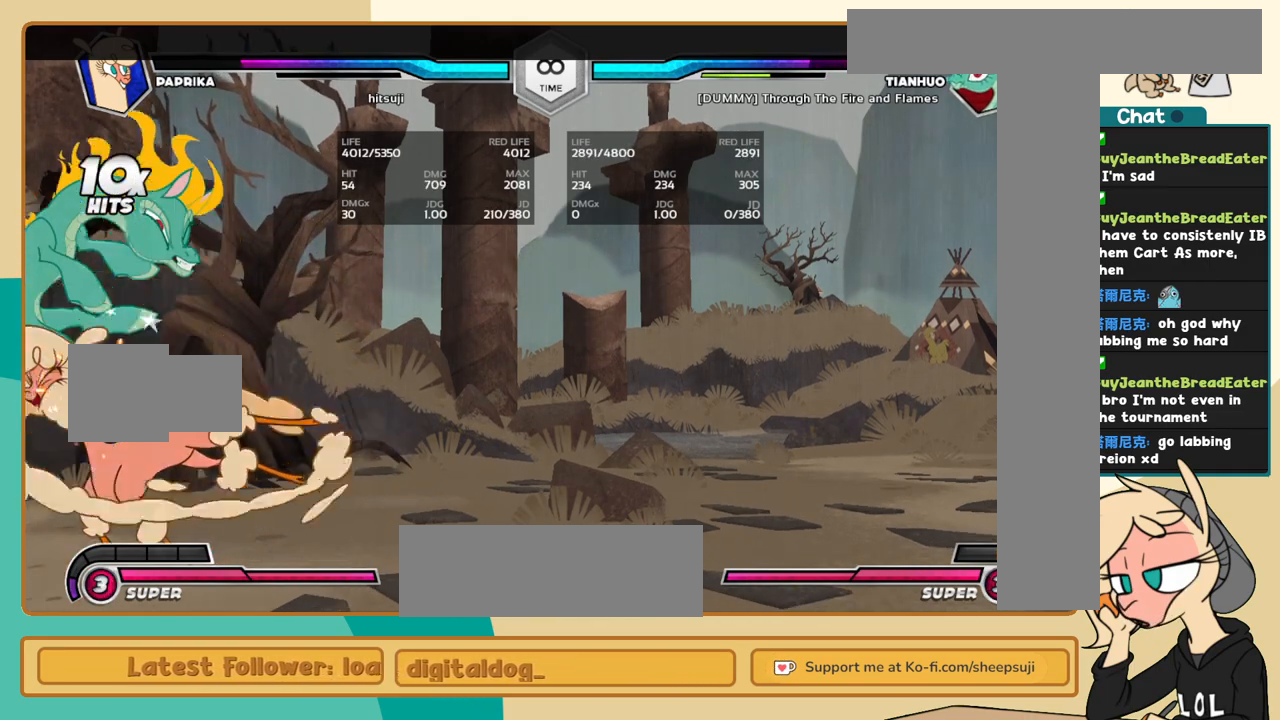
{"keys": ["i", "j"], "events": [[34, "j", "down"], [34, "k", "up"], [134, "a", "down"], [167, "a", "up"], [450, "i", "down"]]}
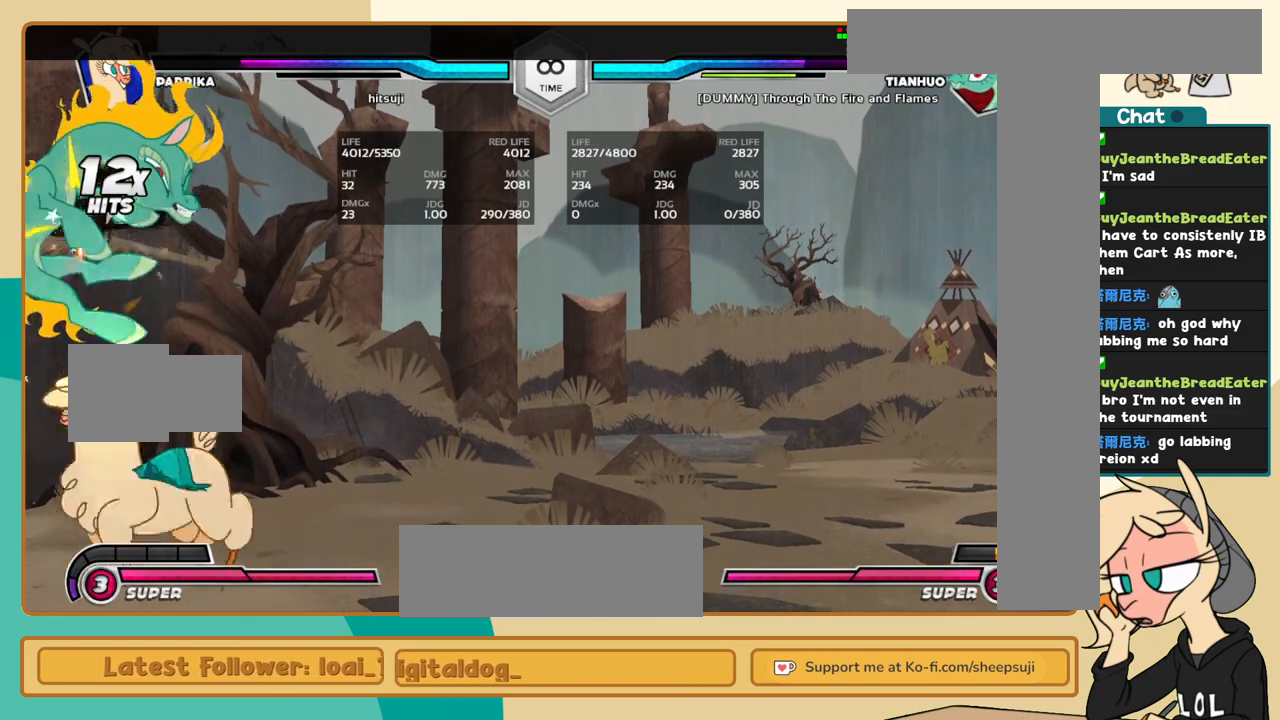
{"keys": ["k", "l"], "events": [[50, "c", "down"], [50, "i", "up"], [50, "j", "up"], [134, "c", "up"], [134, "l", "down"], [334, "k", "down"]]}
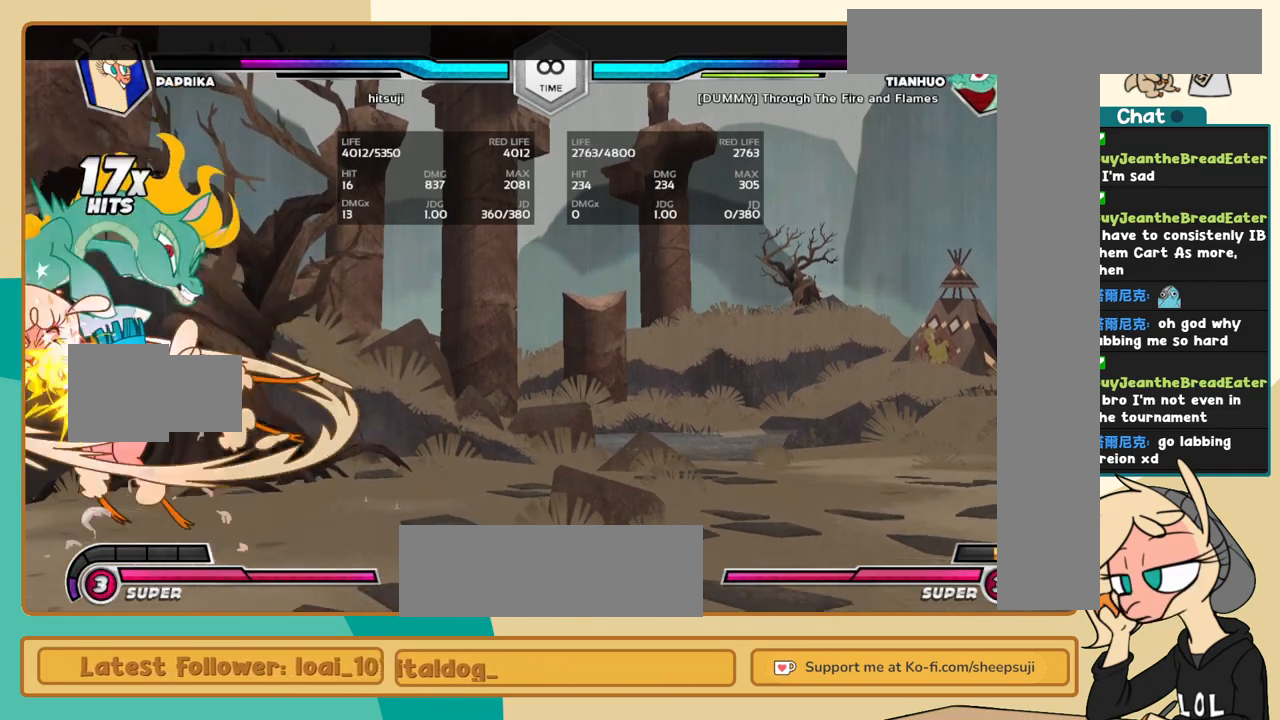
{"keys": ["l"], "events": [[400, "s", "down"], [484, "k", "up"], [484, "s", "up"]]}
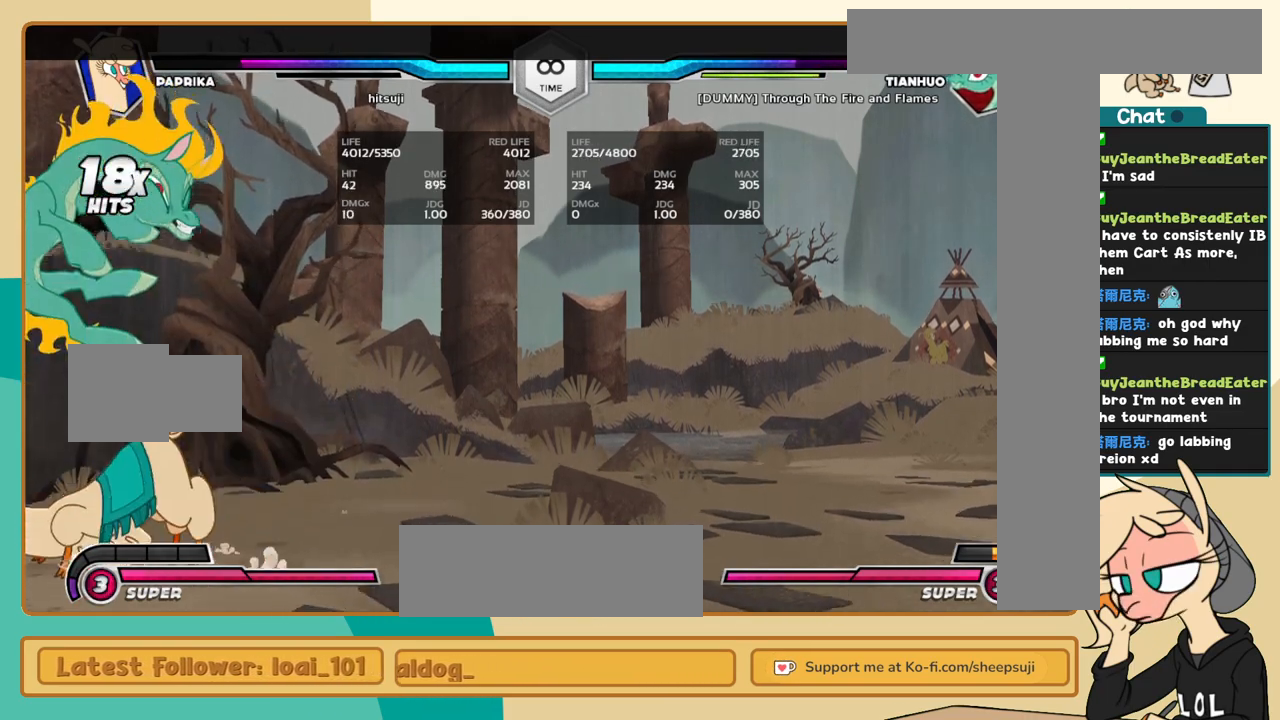
{"keys": ["j"], "events": [[217, "c", "down"], [317, "c", "up"], [450, "j", "down"], [450, "l", "up"]]}
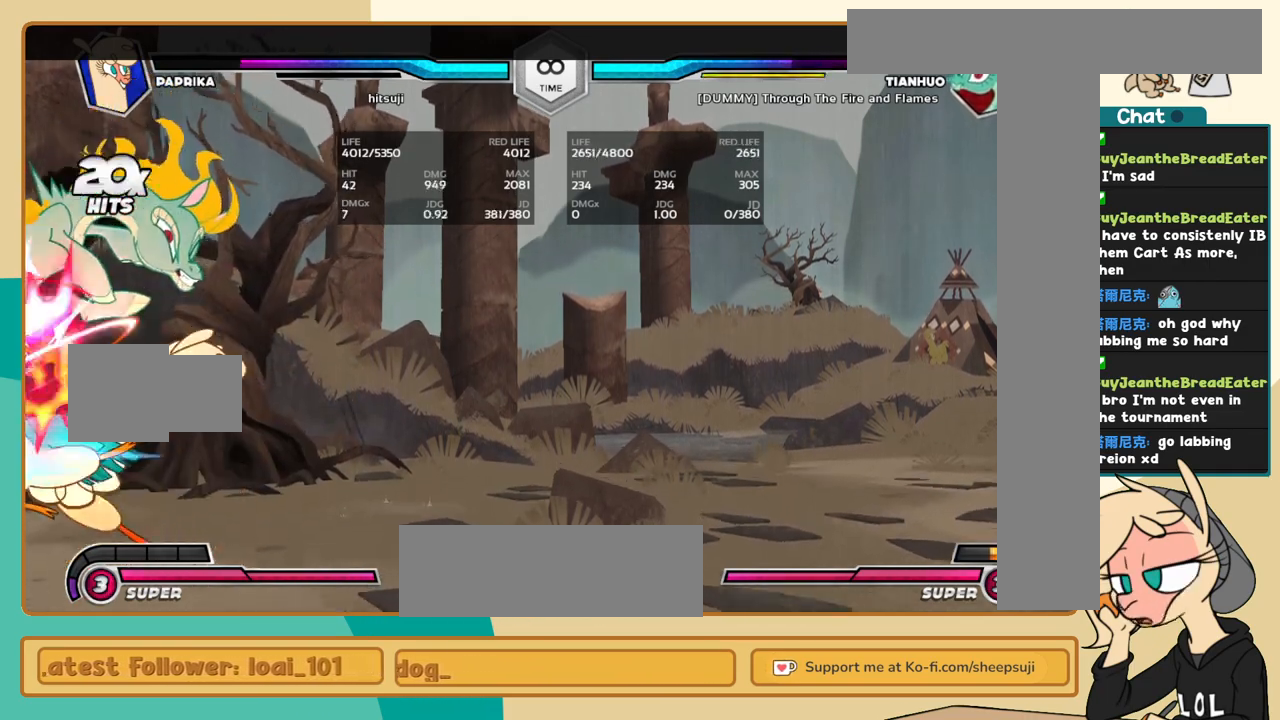
{"keys": ["j"], "events": [[100, "s", "down"], [184, "s", "up"]]}
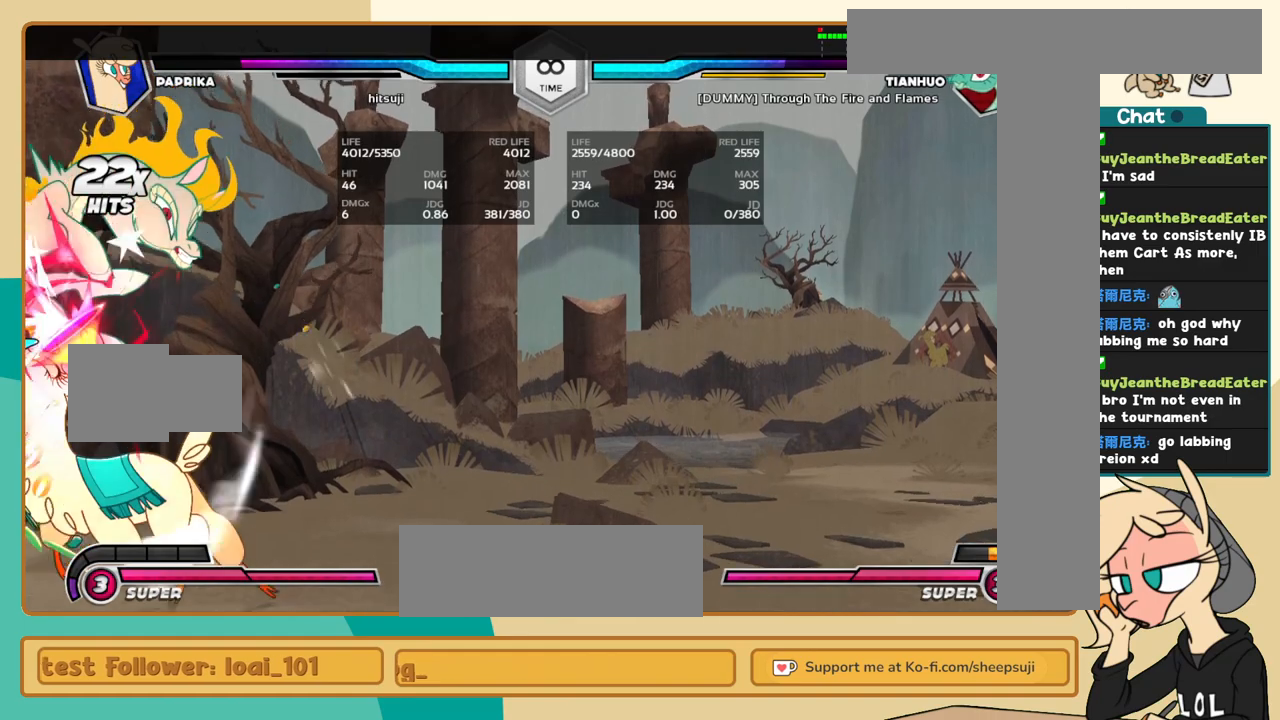
{"keys": [], "events": [[167, "i", "down"], [200, "i", "up"], [200, "j", "up"], [200, "s", "down"], [300, "s", "up"], [434, "c", "down"], [484, "c", "up"]]}
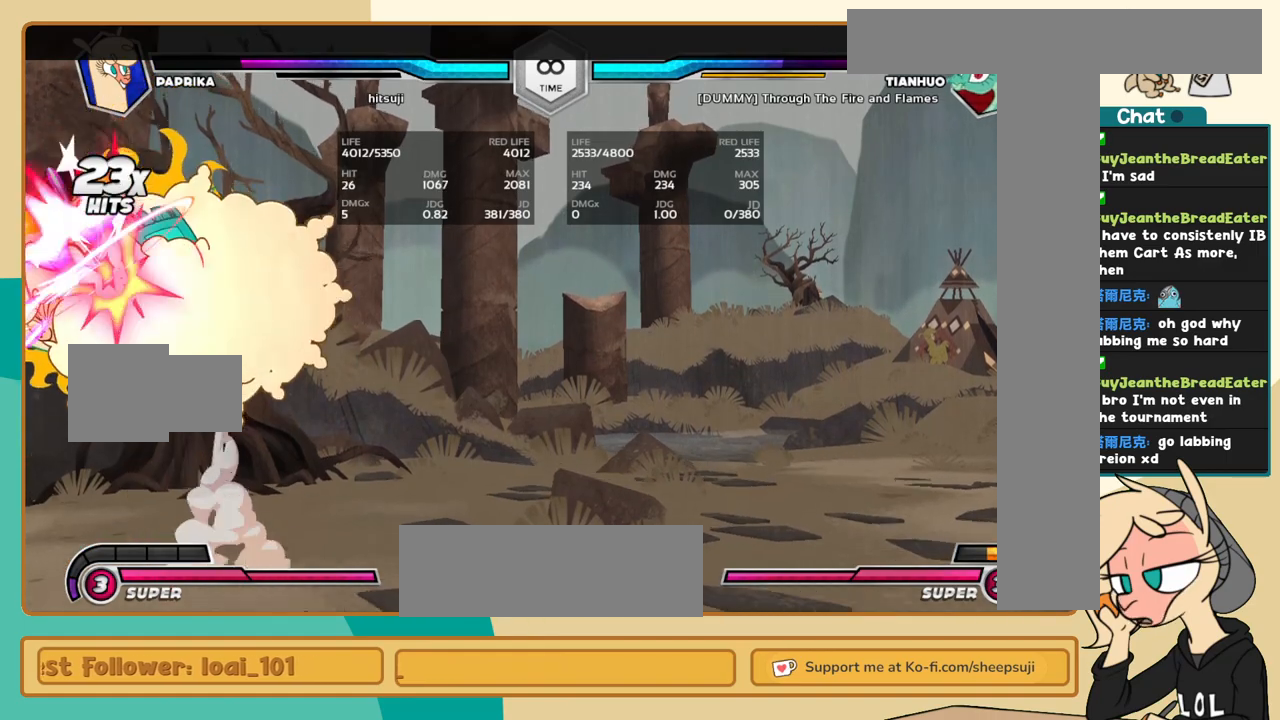
{"keys": ["k", "l"], "events": [[34, "l", "down"], [167, "k", "down"]]}
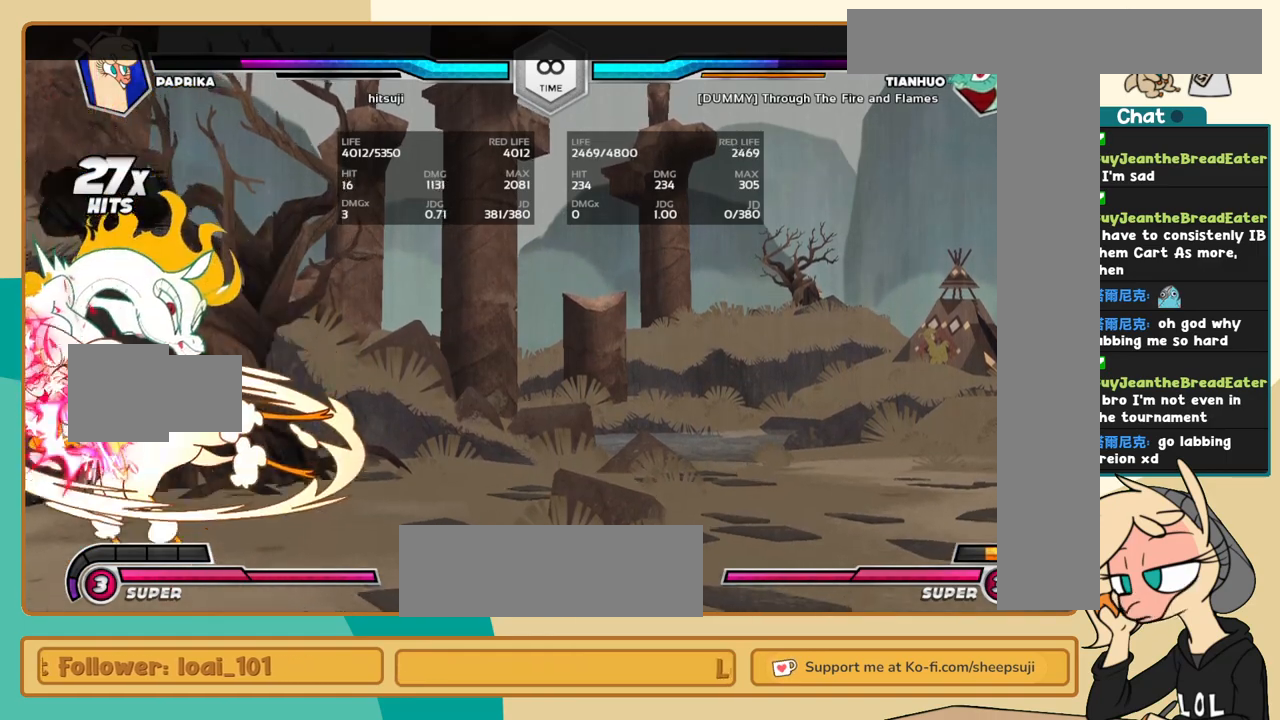
{"keys": ["k", "l"], "events": [[284, "s", "down"], [367, "s", "up"]]}
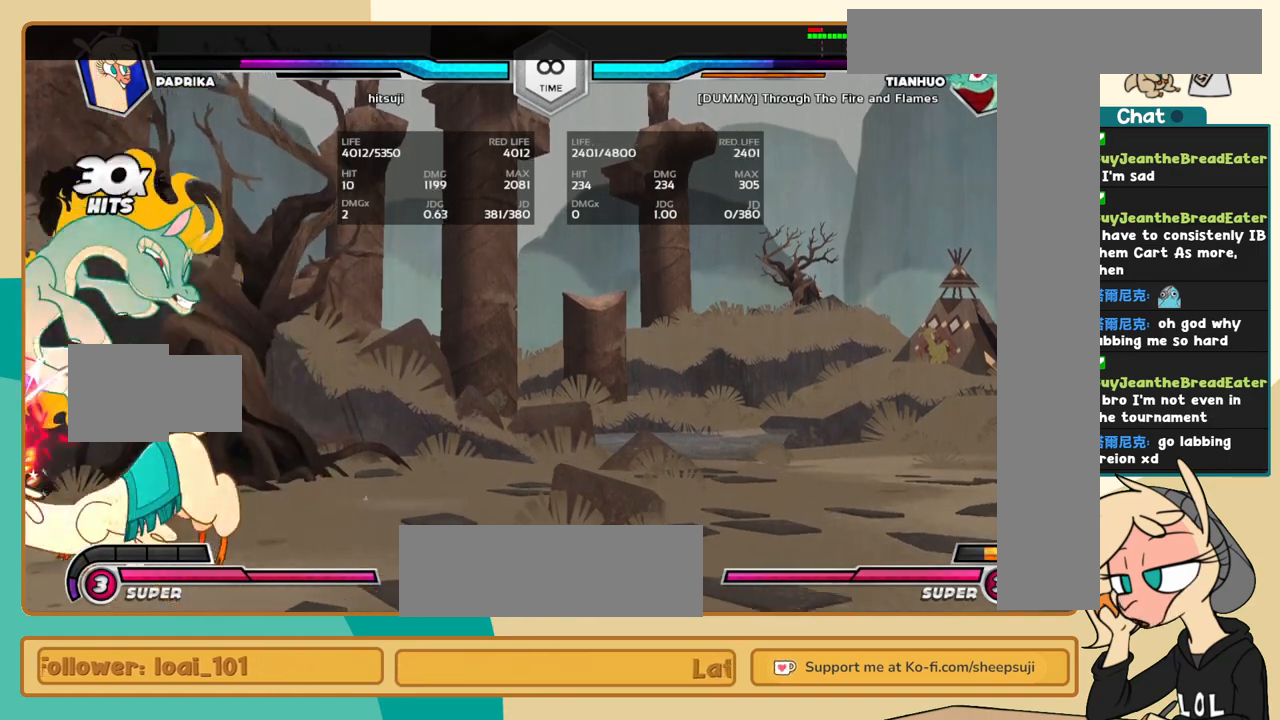
{"keys": ["j"], "events": [[117, "j", "down"], [117, "k", "up"], [117, "l", "up"], [200, "c", "down"], [250, "c", "up"]]}
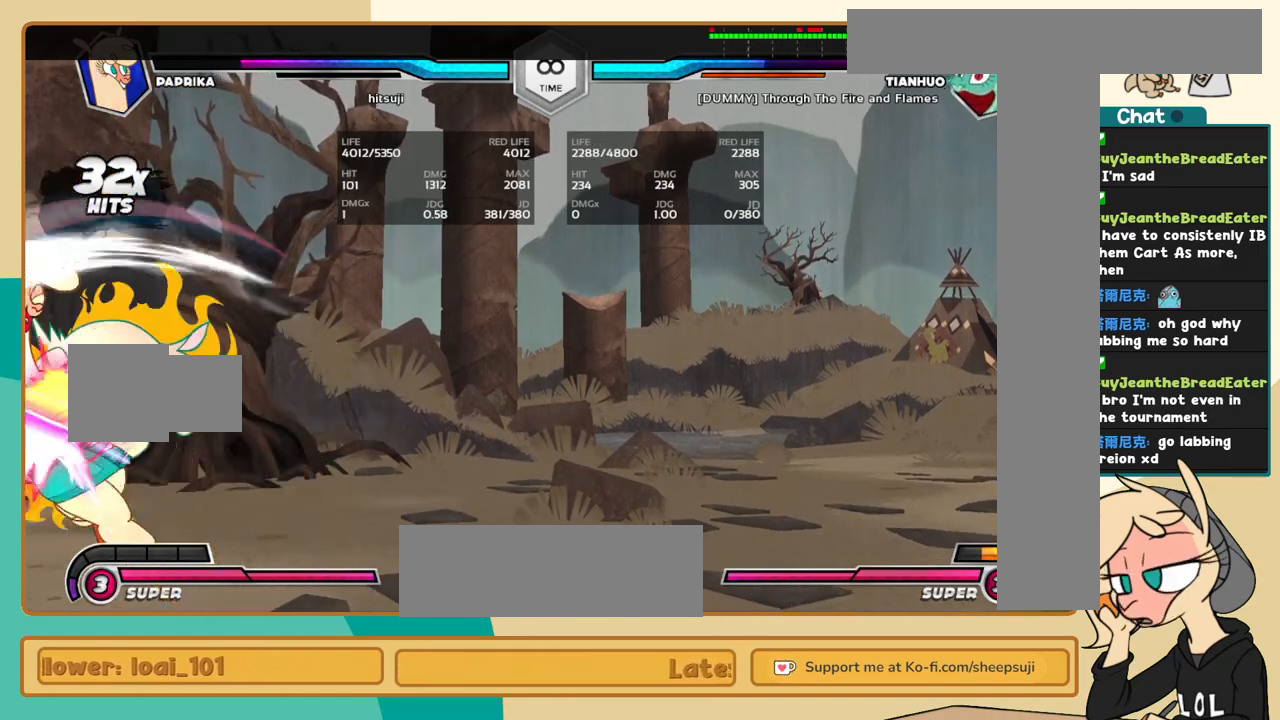
{"keys": ["l"], "events": [[84, "j", "up"], [267, "i", "down"], [317, "i", "up"], [367, "c", "down"], [417, "l", "down"], [450, "c", "up"]]}
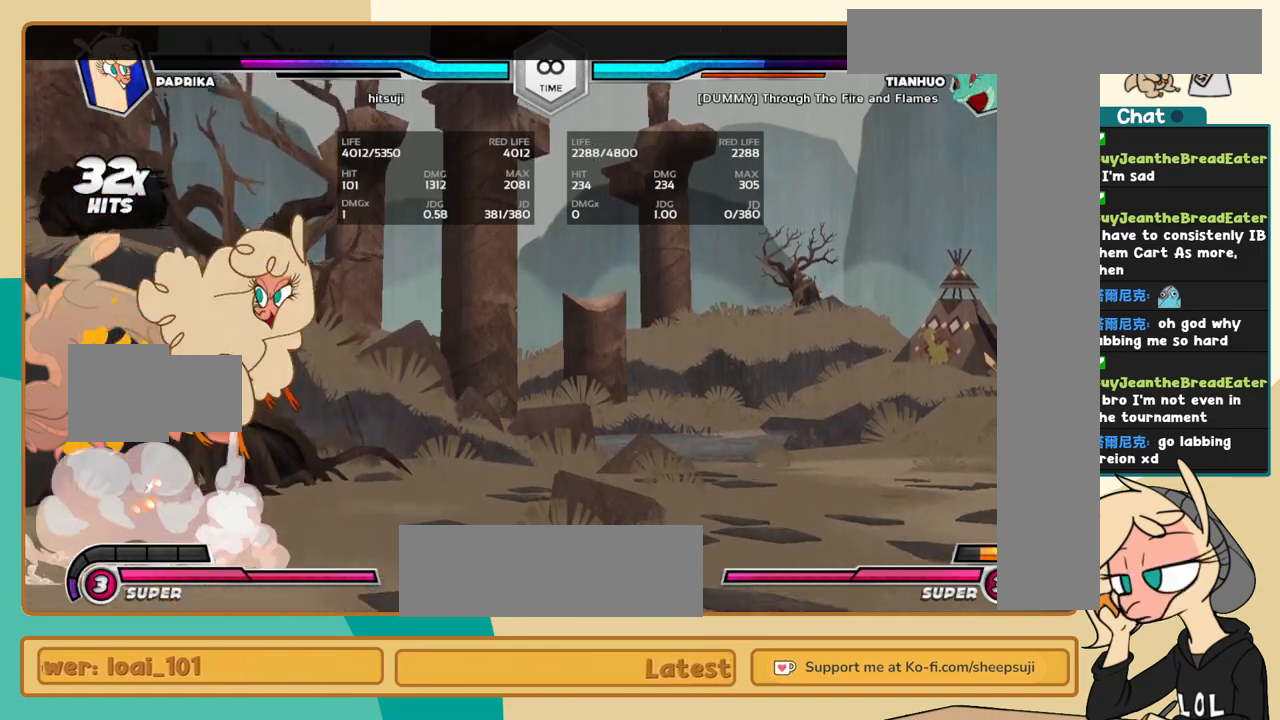
{"keys": ["k", "l"], "events": [[150, "k", "down"]]}
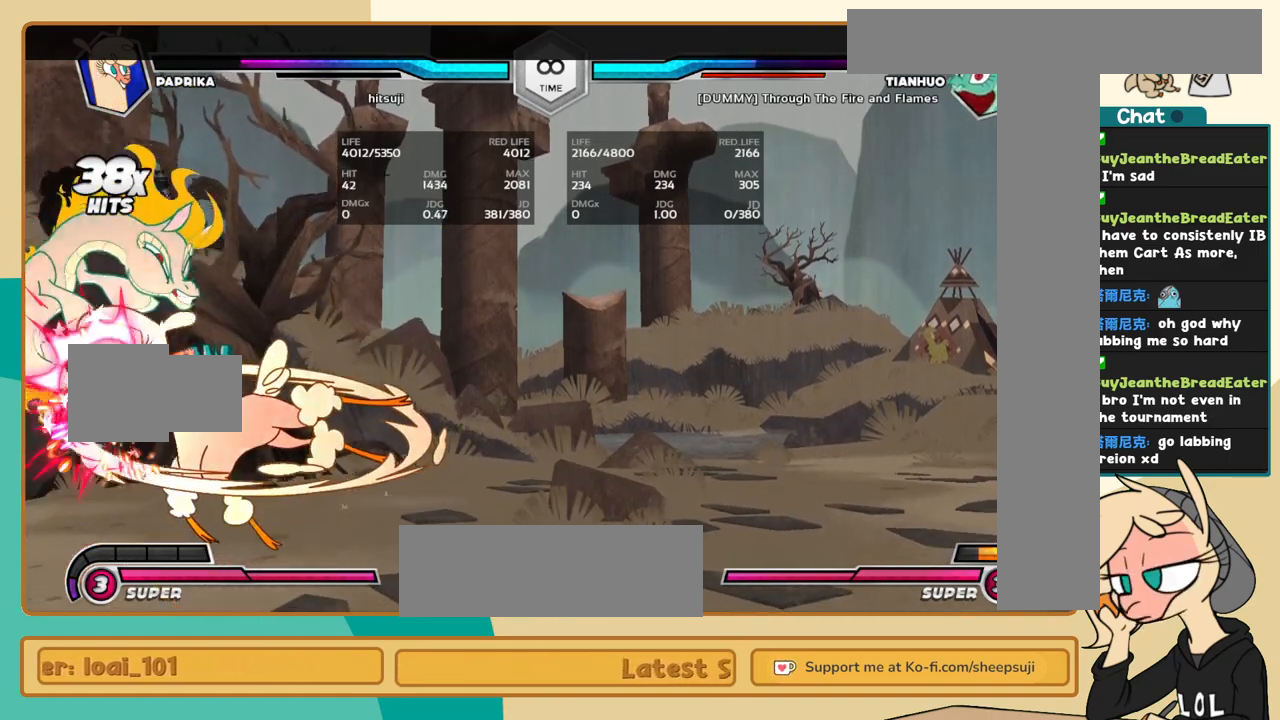
{"keys": ["i"], "events": [[117, "j", "down"], [117, "k", "up"], [117, "l", "up"], [150, "a", "down"], [200, "a", "up"], [250, "j", "up"], [484, "i", "down"]]}
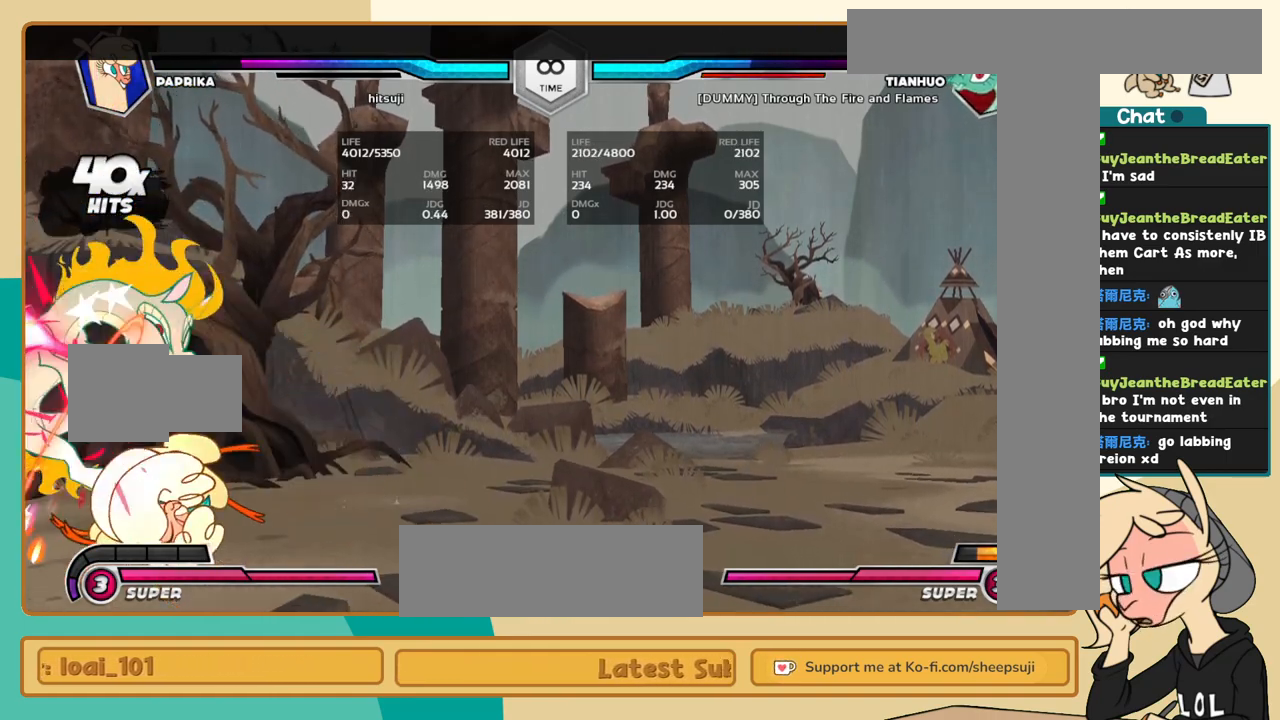
{"keys": [], "events": [[84, "i", "up"], [134, "l", "down"], [167, "l", "up"]]}
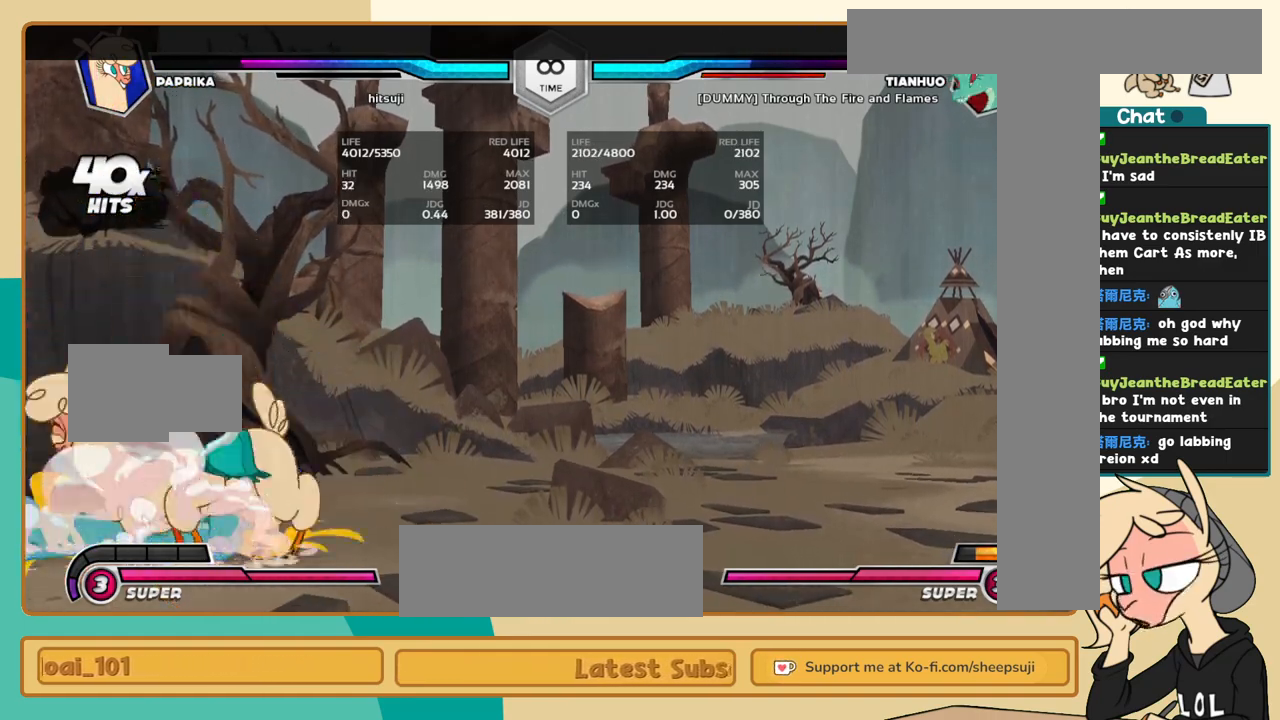
{"keys": [], "events": [[100, "l", "down"], [184, "l", "up"], [234, "l", "down"], [334, "l", "up"]]}